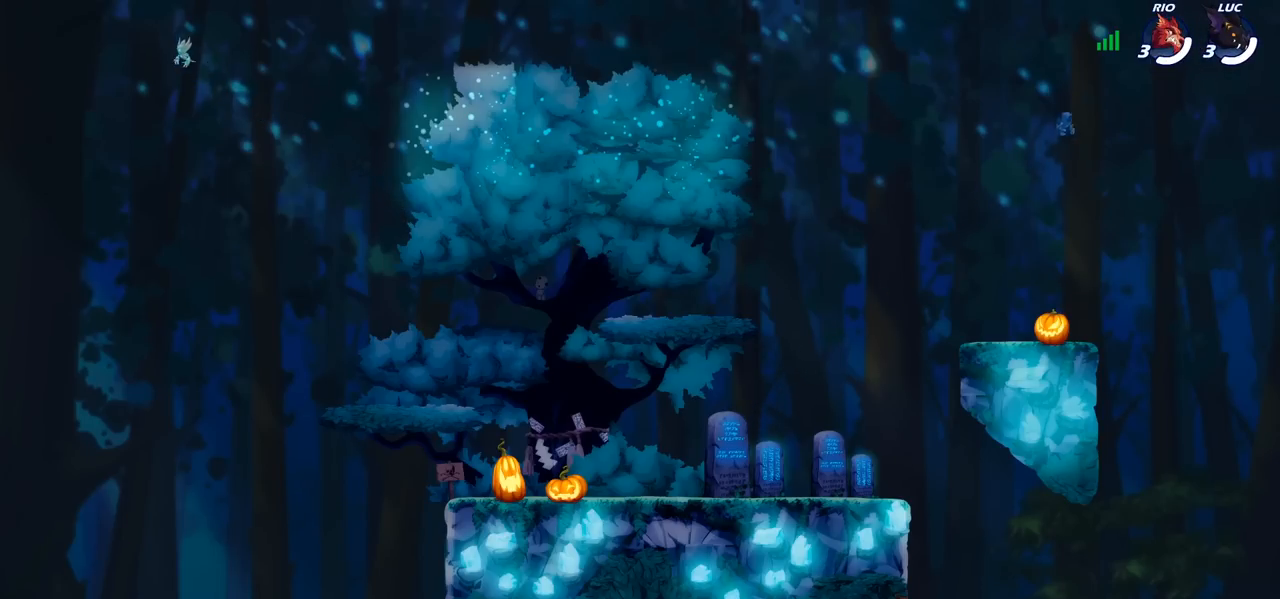
Gameplay with a controller (PlayStation layout); each line is a JSON object with the inputs held at the frame after it. "events" lists button and stick changes between this image and that frame as [ms after this image, input, new state], when the widget could be followed in between.
{"buttons": ["SELECT"], "left_stick": "center", "right_stick": "center"}
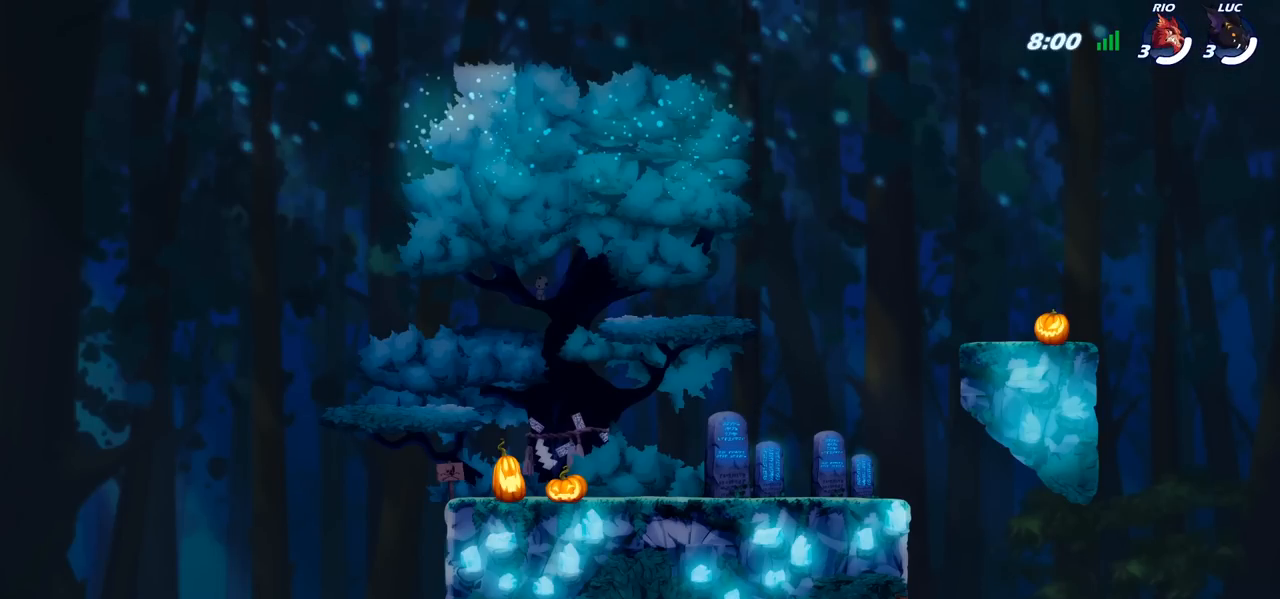
{"buttons": ["SELECT"], "left_stick": "center", "right_stick": "center", "events": [[67, "SELECT", "up"], [133, "SELECT", "down"], [233, "SELECT", "up"], [283, "SELECT", "down"], [383, "SELECT", "up"], [417, "SELECT", "down"]]}
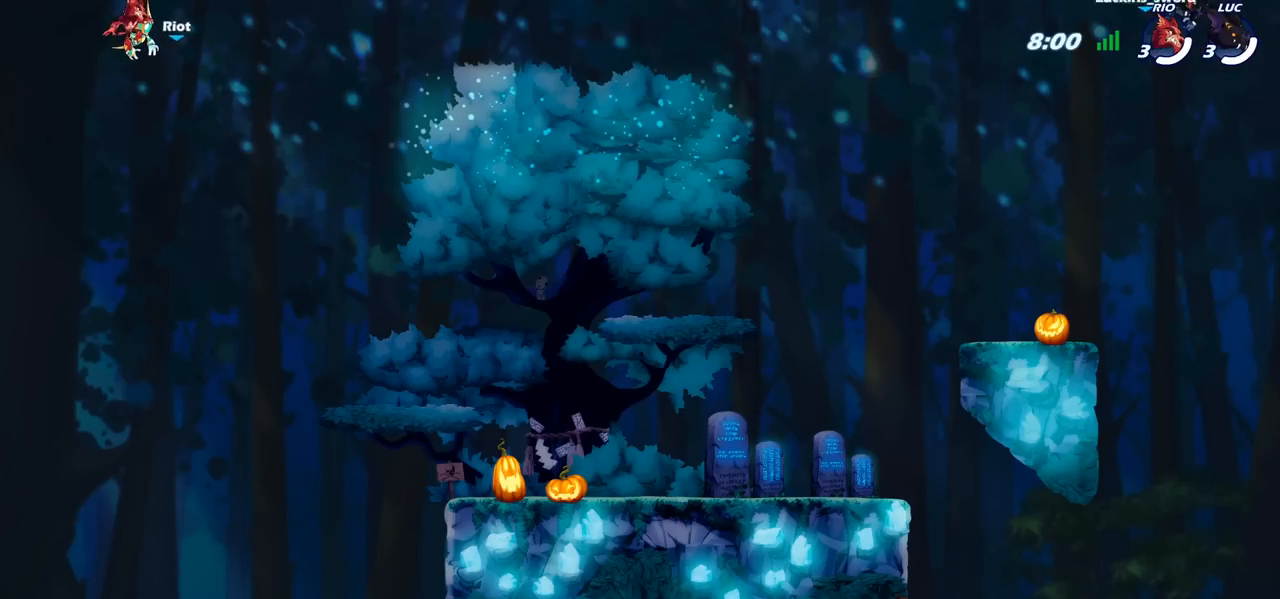
{"buttons": [], "left_stick": "center", "right_stick": "center", "events": [[33, "SELECT", "up"], [83, "SELECT", "down"], [183, "SELECT", "up"], [233, "SELECT", "down"], [317, "SELECT", "up"], [383, "SELECT", "down"], [483, "SELECT", "up"]]}
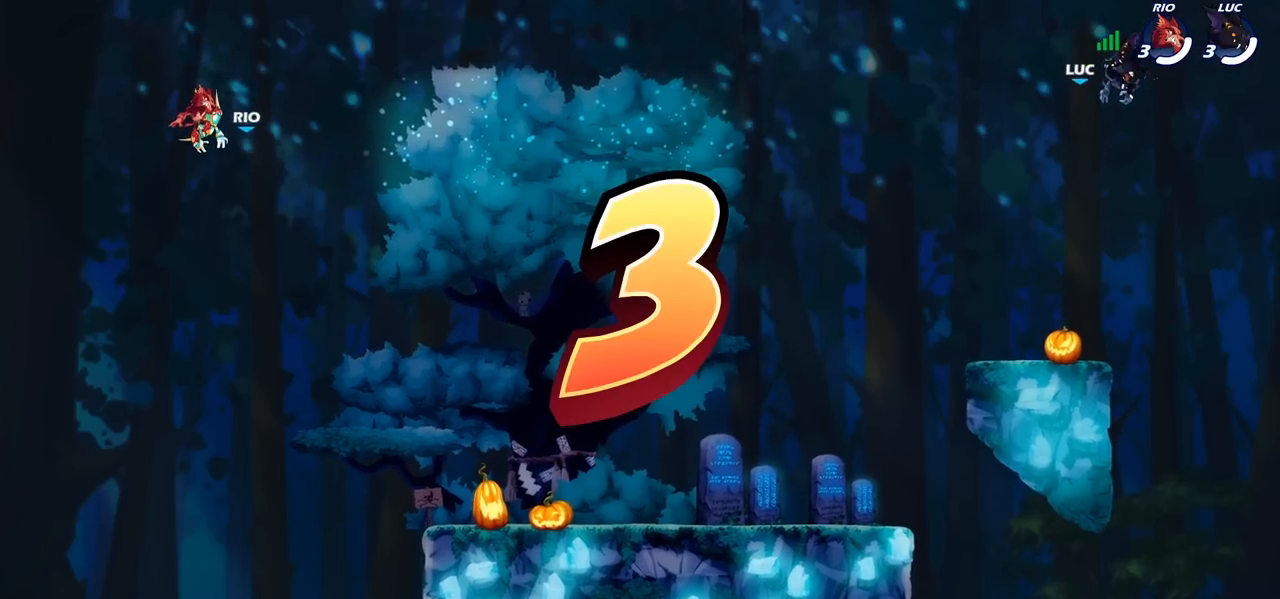
{"buttons": [], "left_stick": "center", "right_stick": "center", "events": [[50, "SELECT", "down"], [133, "SELECT", "up"], [233, "SELECT", "down"], [267, "SELECT", "up"], [367, "SELECT", "down"], [433, "SELECT", "up"]]}
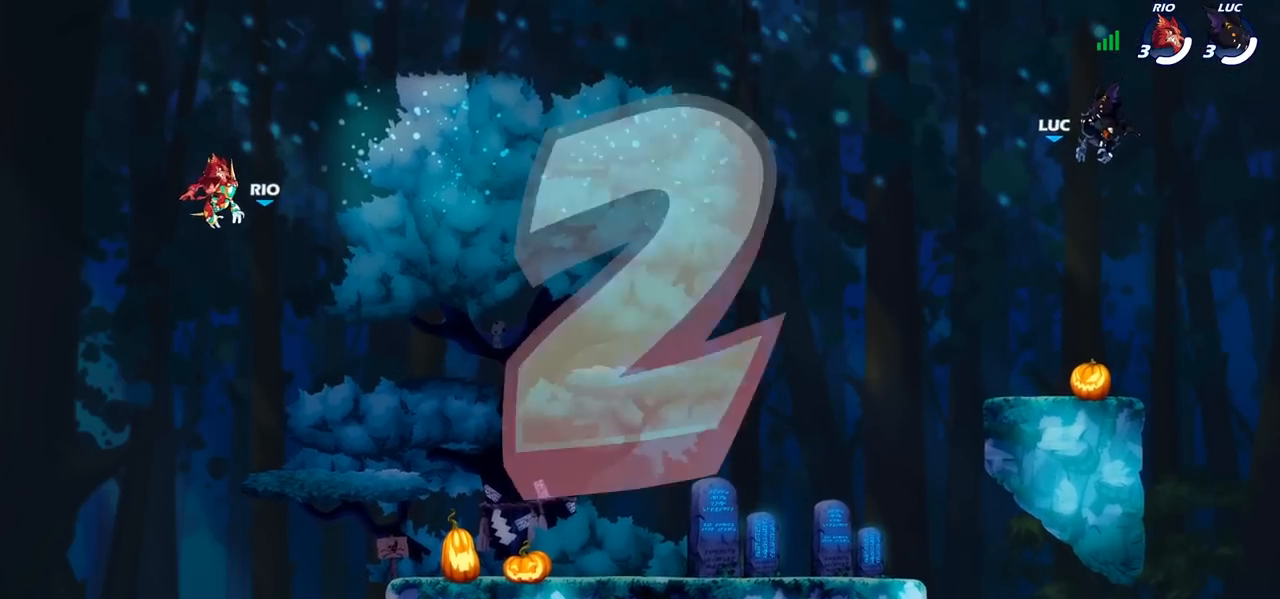
{"buttons": ["SELECT"], "left_stick": "center", "right_stick": "center", "events": [[17, "SELECT", "down"], [83, "SELECT", "up"], [167, "SELECT", "down"], [250, "SELECT", "up"], [317, "SELECT", "down"], [383, "SELECT", "up"], [467, "SELECT", "down"]]}
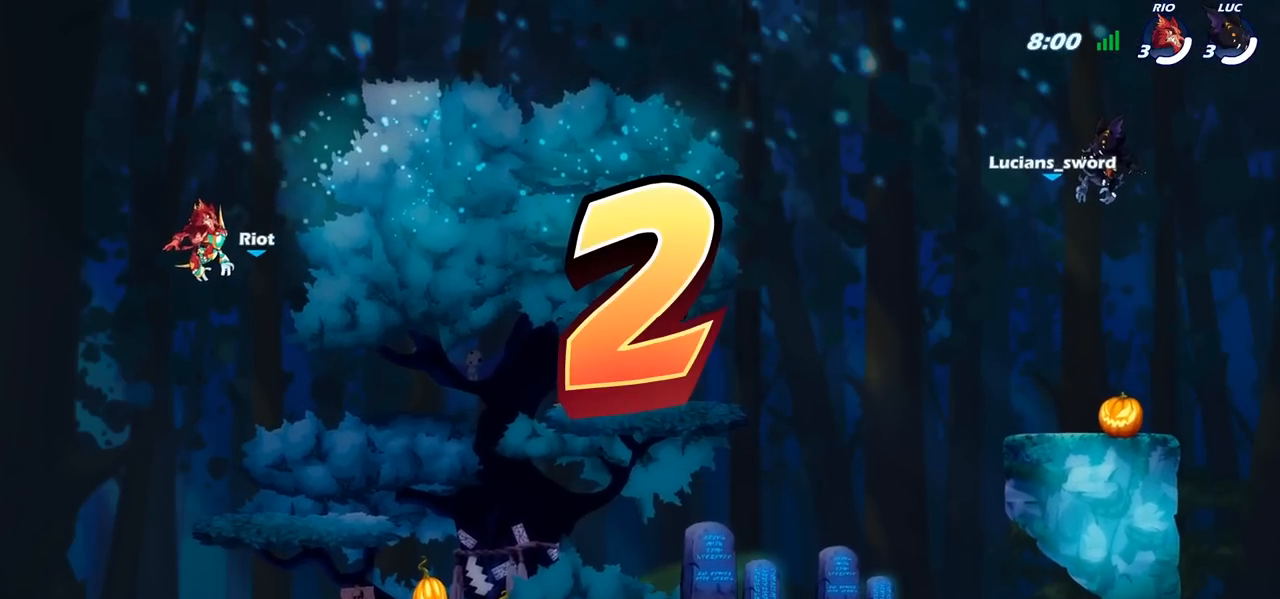
{"buttons": ["SELECT"], "left_stick": "center", "right_stick": "center", "events": [[50, "SELECT", "up"], [133, "SELECT", "down"], [200, "SELECT", "up"], [283, "SELECT", "down"], [350, "SELECT", "up"], [417, "SELECT", "down"]]}
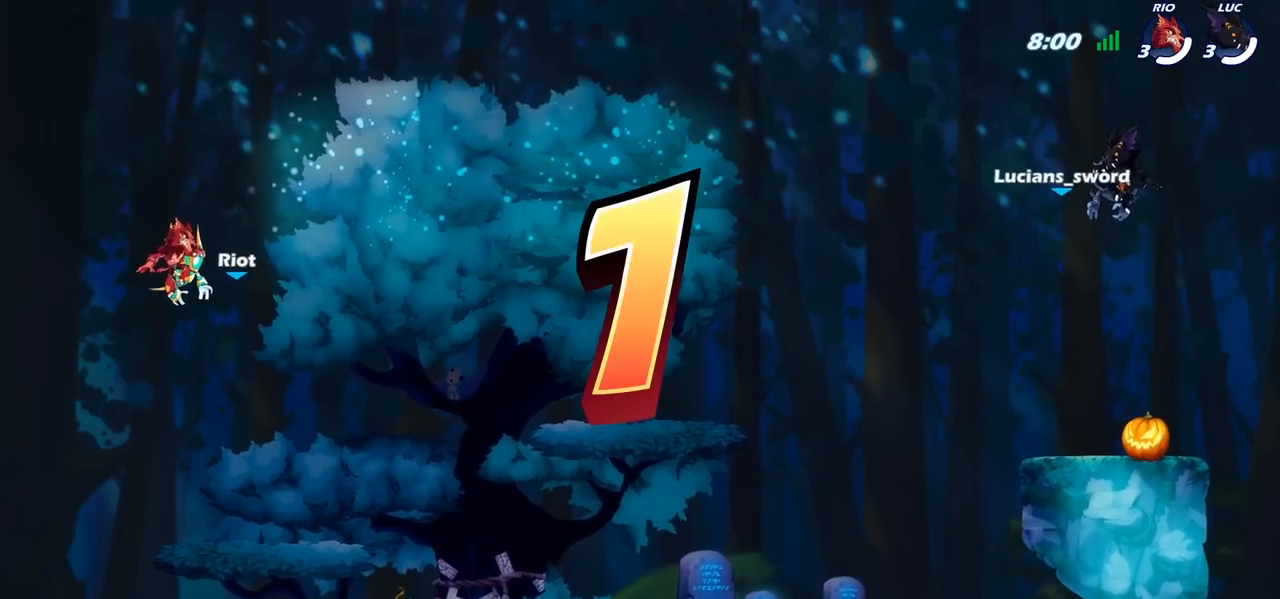
{"buttons": ["SELECT"], "left_stick": "center", "right_stick": "center", "events": [[17, "SELECT", "up"], [67, "SELECT", "down"], [167, "SELECT", "up"], [217, "SELECT", "down"], [383, "SELECT", "up"], [450, "SELECT", "down"]]}
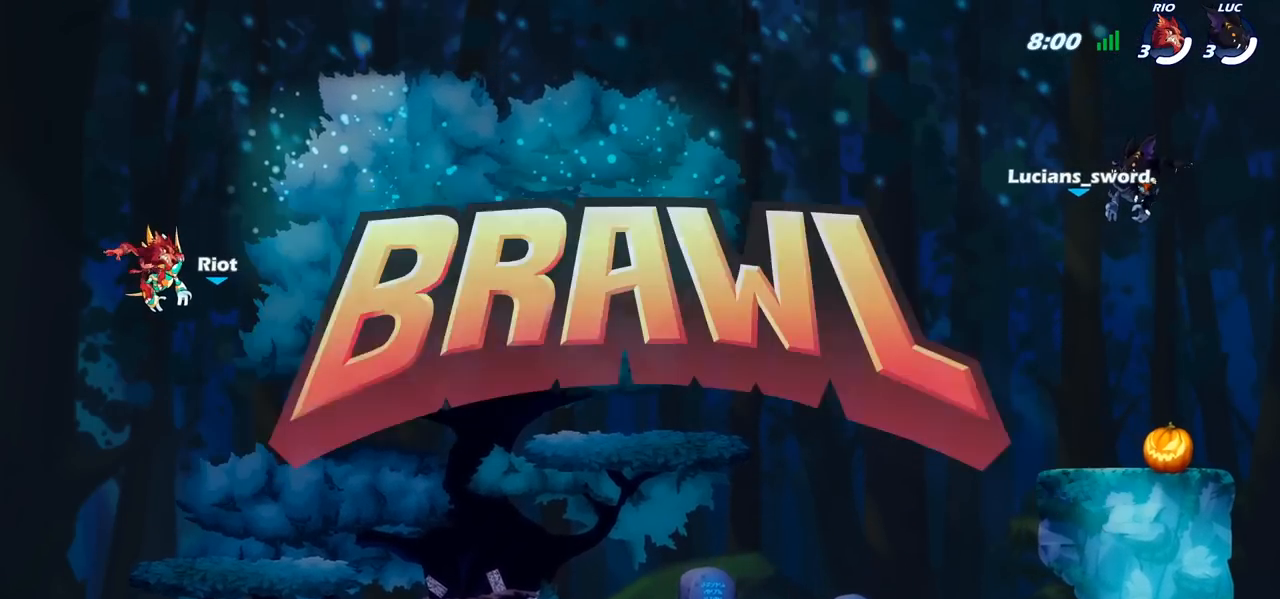
{"buttons": ["SELECT"], "left_stick": "center", "right_stick": "center", "events": [[50, "SELECT", "up"], [133, "SELECT", "down"], [217, "SELECT", "up"], [283, "SELECT", "down"], [400, "SELECT", "up"], [483, "SELECT", "down"]]}
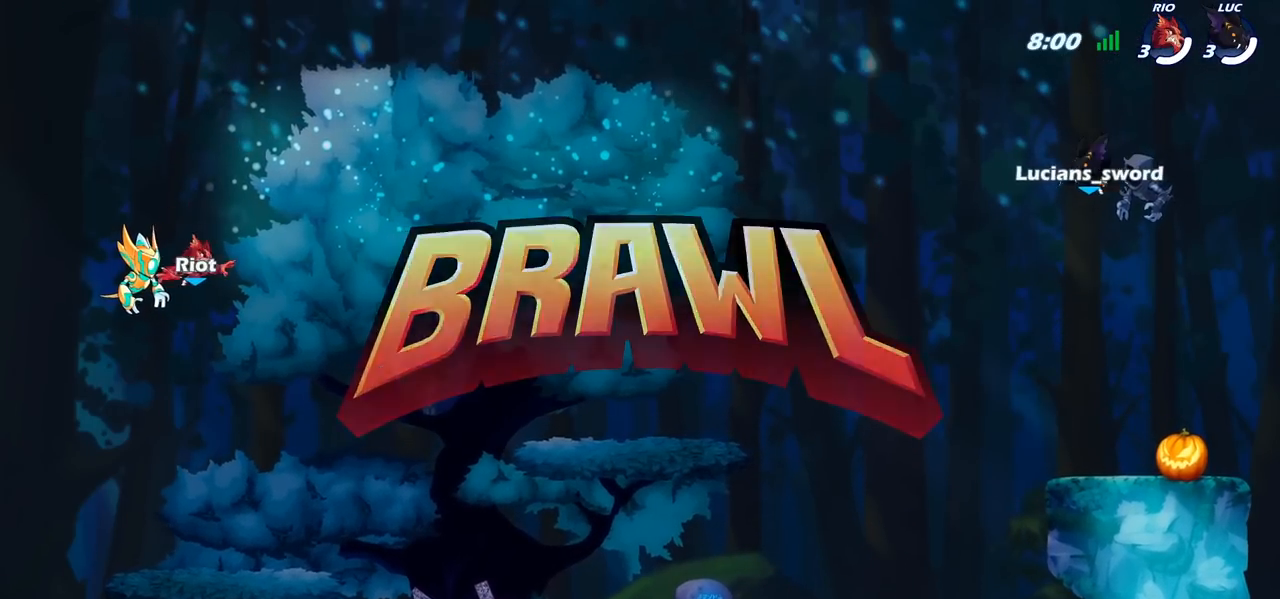
{"buttons": [], "left_stick": "center", "right_stick": "center", "events": [[67, "SELECT", "up"], [150, "SELECT", "down"], [267, "SELECT", "up"], [350, "SELECT", "down"], [450, "SELECT", "up"]]}
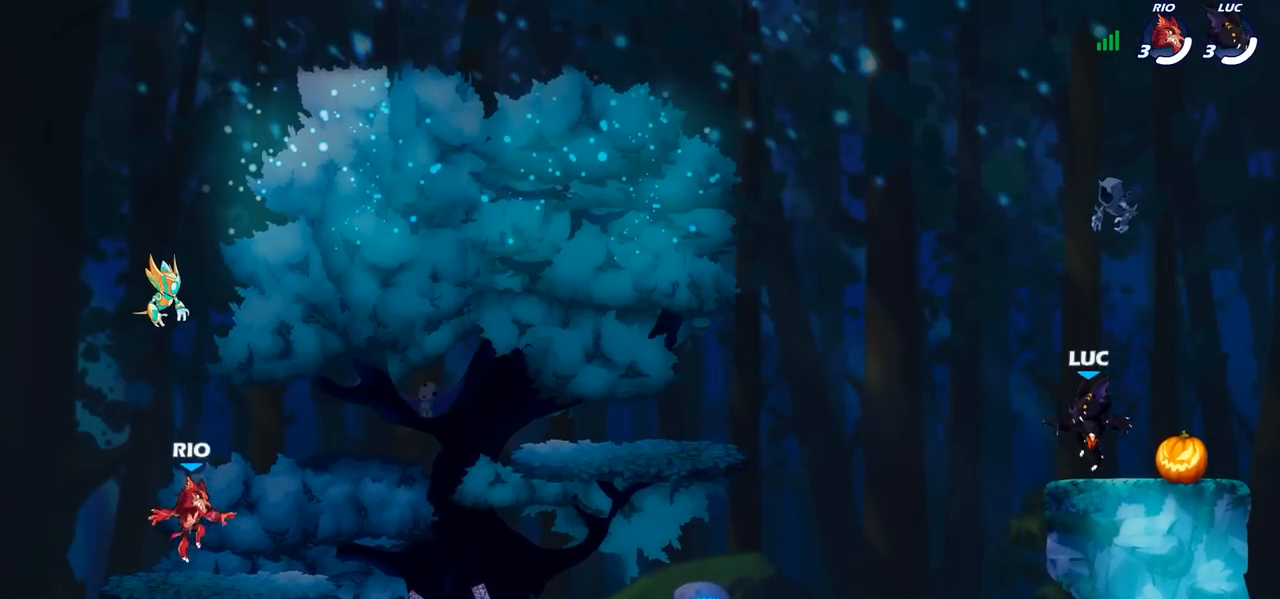
{"buttons": [], "left_stick": "center", "right_stick": "left", "events": [[17, "SELECT", "down"], [100, "SELECT", "up"], [167, "SELECT", "down"], [200, "right_stick", "left"], [250, "SELECT", "up"], [283, "right_stick", "center"], [333, "right_stick", "left"]]}
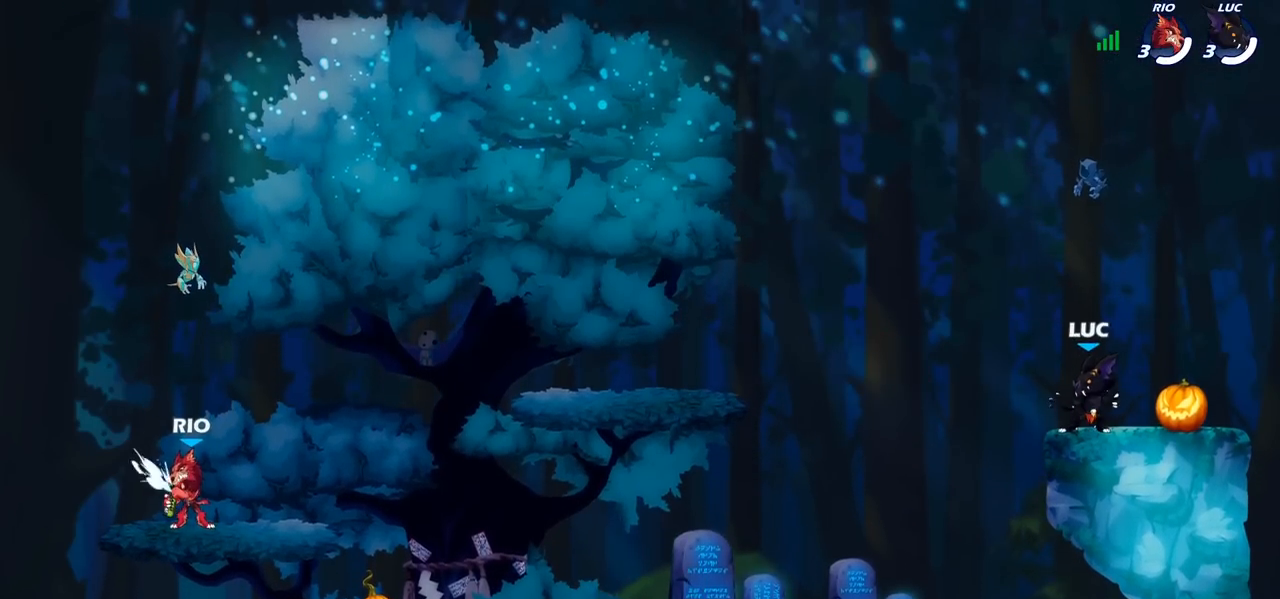
{"buttons": [], "left_stick": "center", "right_stick": "center", "events": [[17, "right_stick", "center"]]}
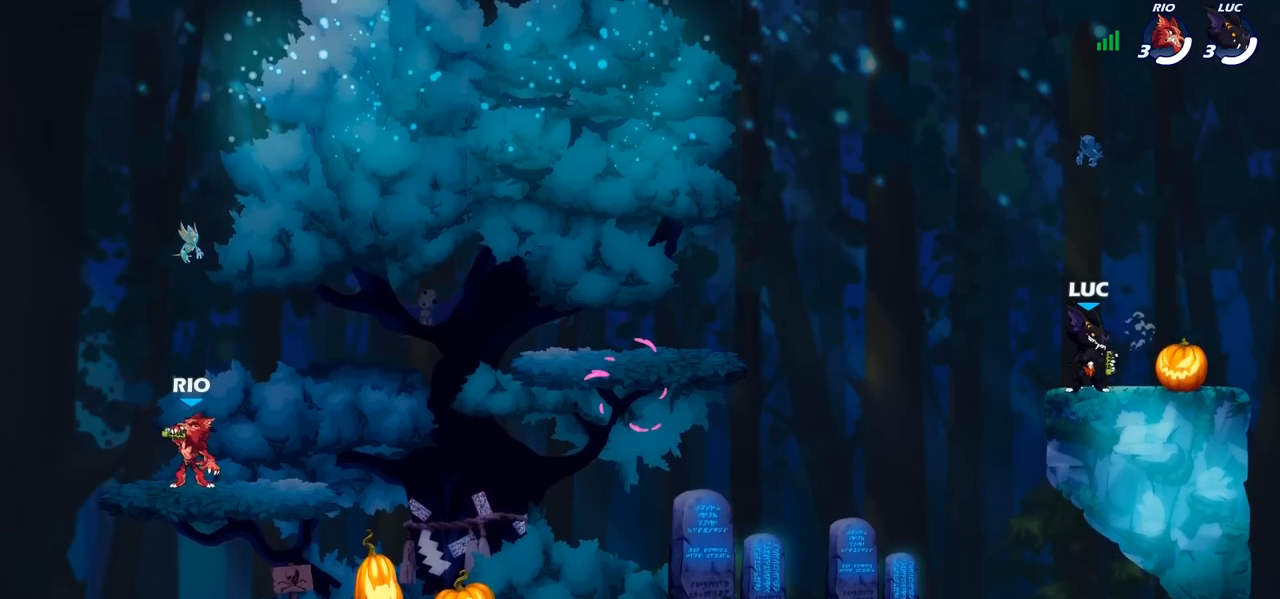
{"buttons": [], "left_stick": "center", "right_stick": "center", "events": []}